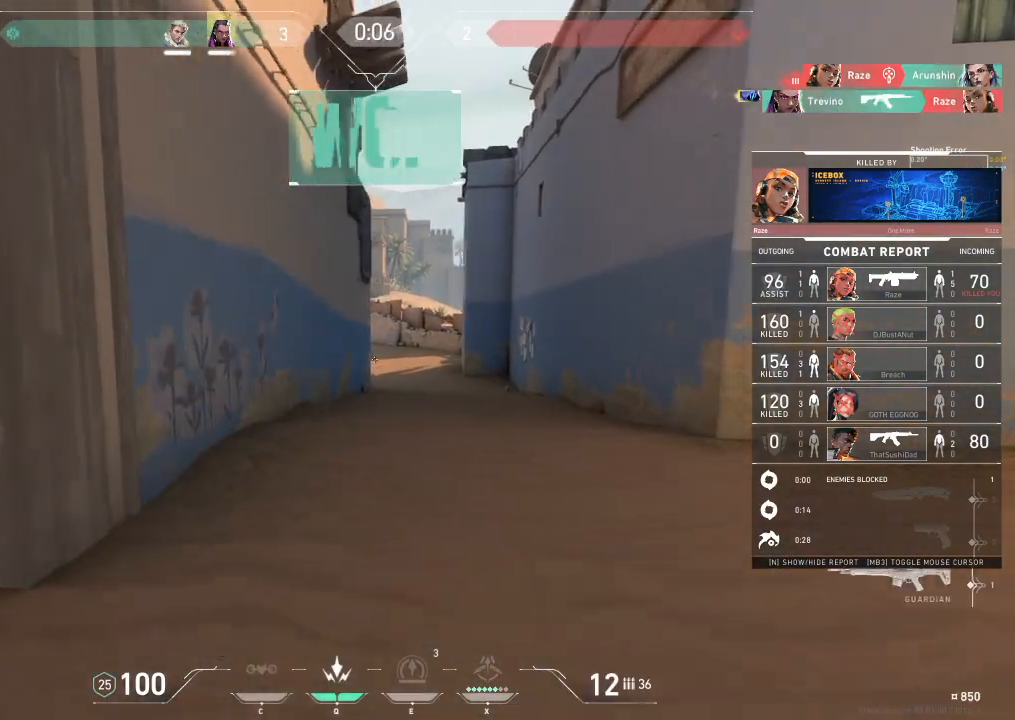
Gameplay with keyboard; each line is a JSON object with the keys held at the frame after it. "events" lists presses ("down") and releases ("up") of "a", "ctrl", "d", "e", "f", "q", "r", "s", "shift", "space", "tab" and "w" between this image and that frame as [ms after this image, input, new state], when the widget could be followed in between. No other keys are recorded. Mouse input is not recorded.
{"keys": ["tab"], "events": [[250, "tab", "down"]]}
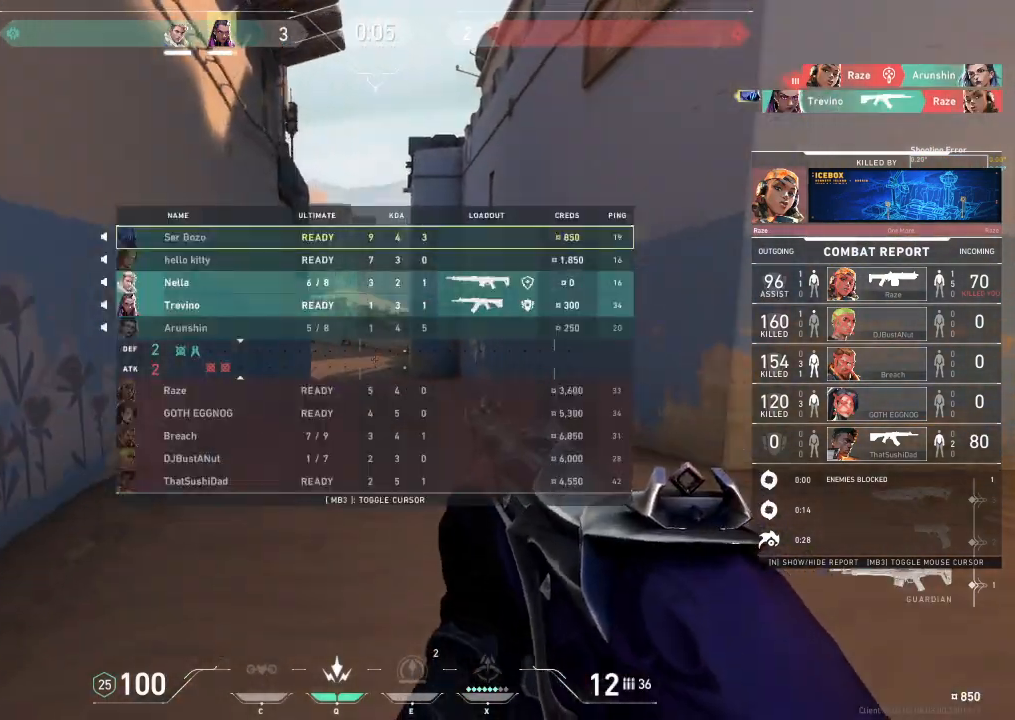
{"keys": ["tab"], "events": []}
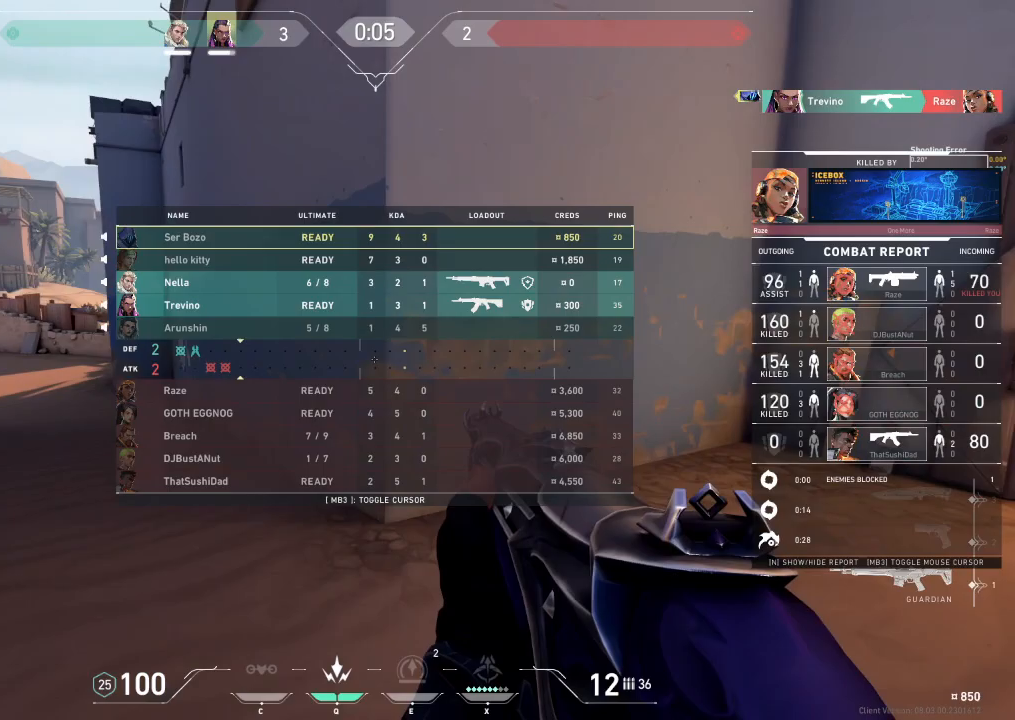
{"keys": ["tab"], "events": []}
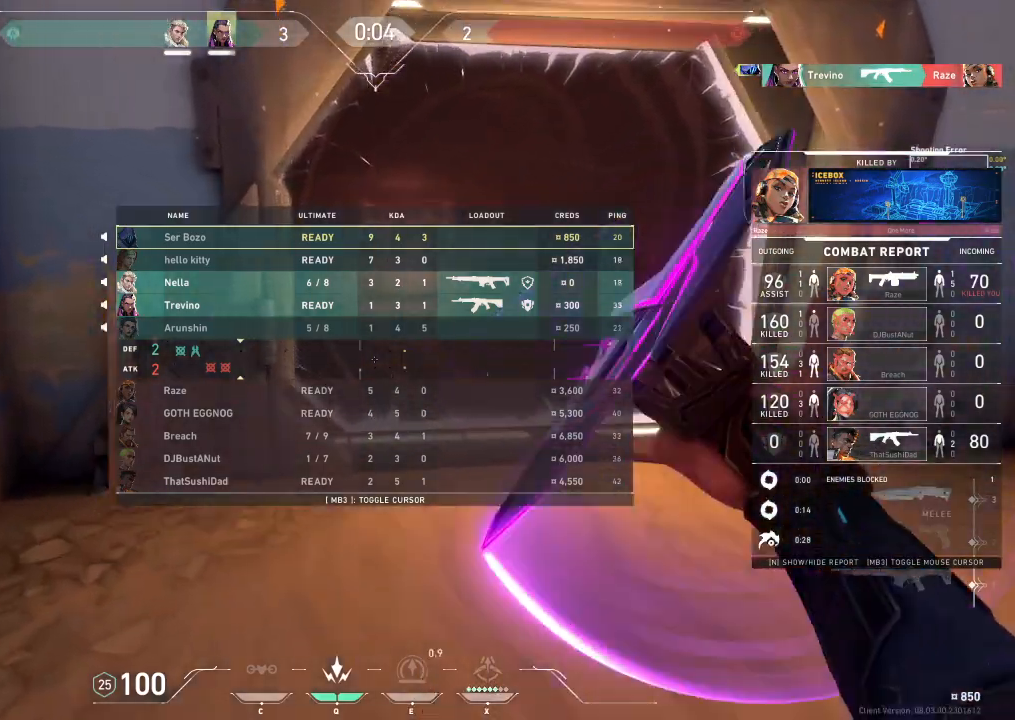
{"keys": [], "events": [[100, "tab", "up"]]}
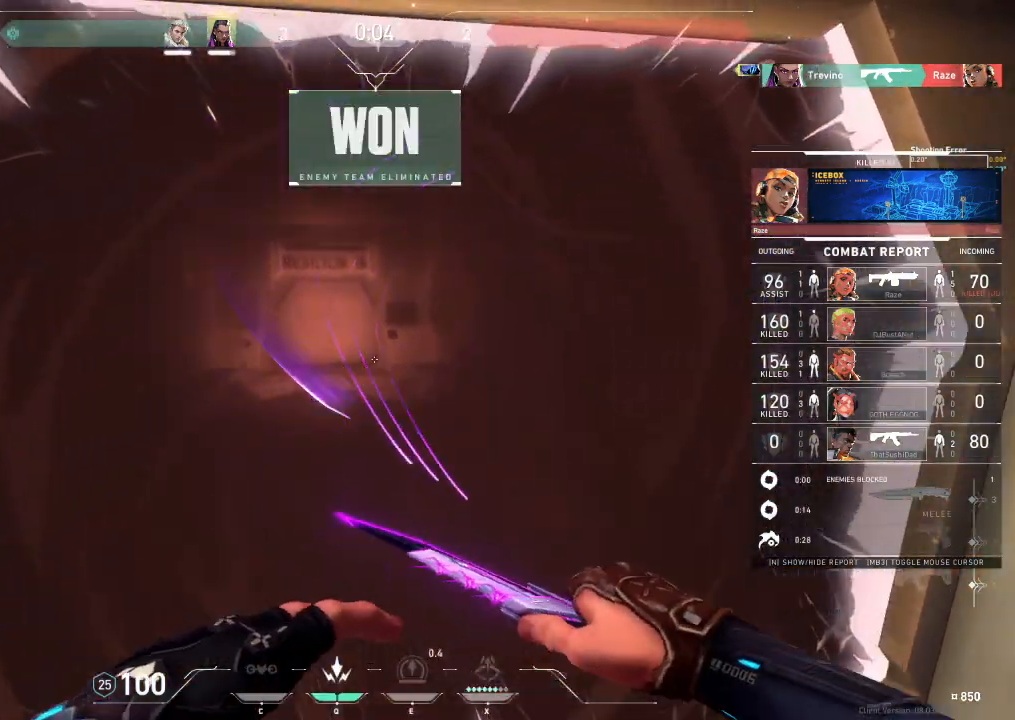
{"keys": ["tab"], "events": [[417, "tab", "down"]]}
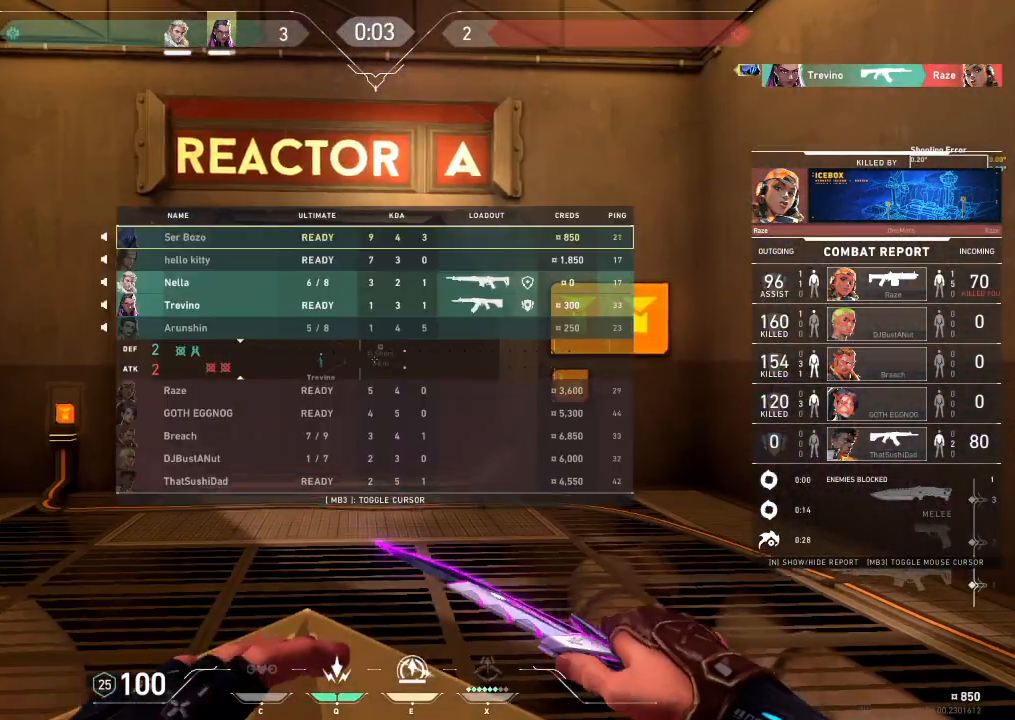
{"keys": ["tab"], "events": []}
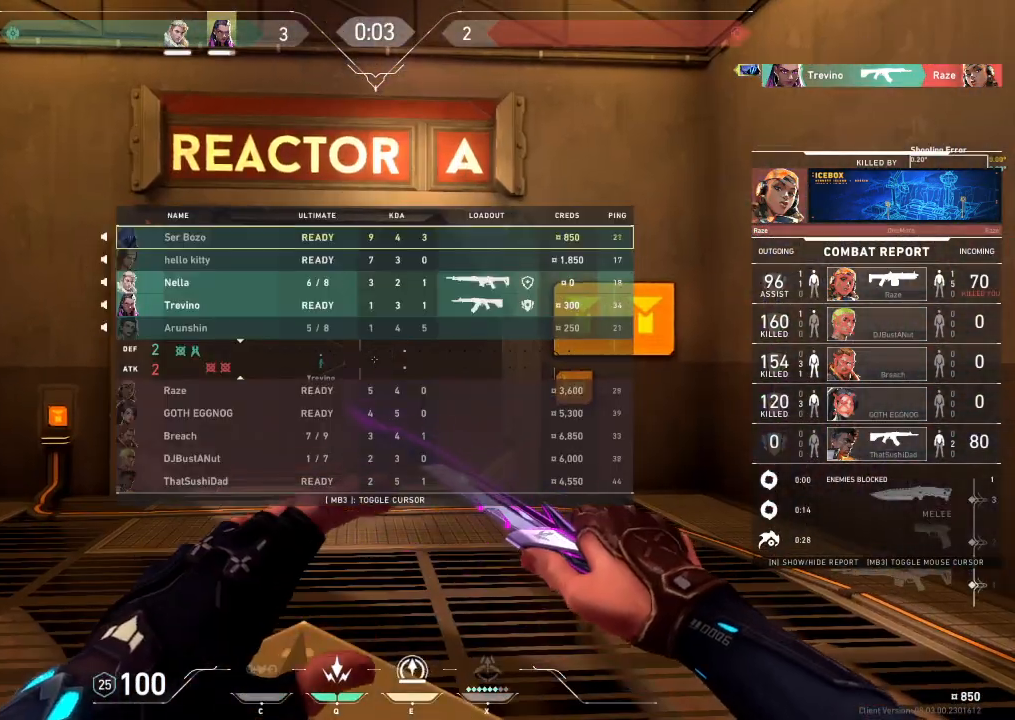
{"keys": [], "events": [[350, "tab", "up"]]}
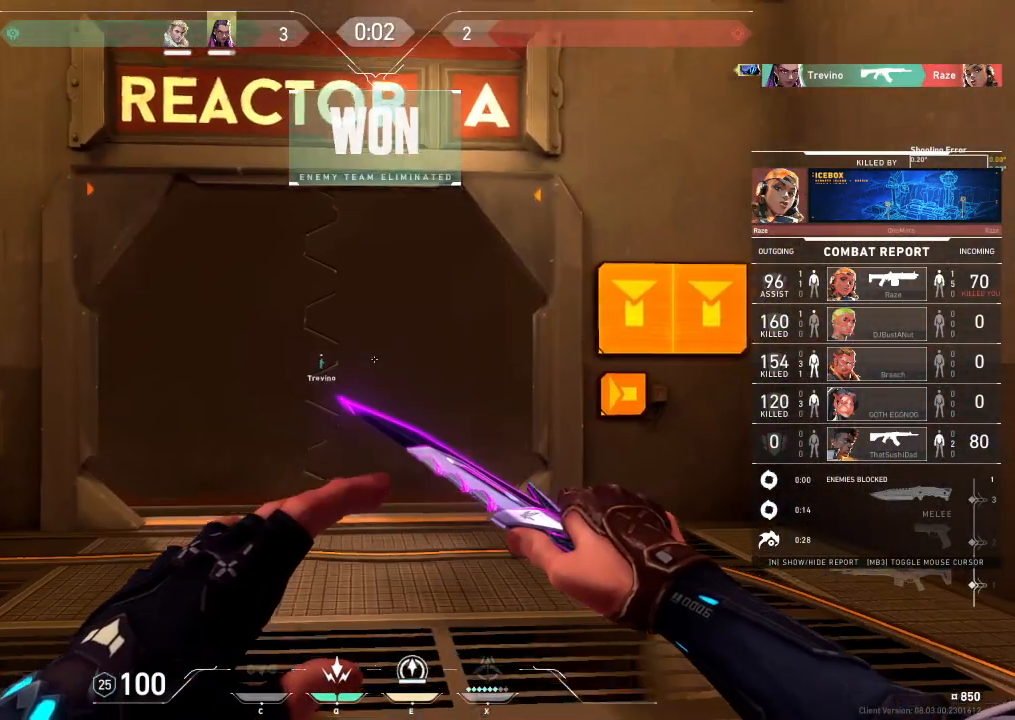
{"keys": [], "events": []}
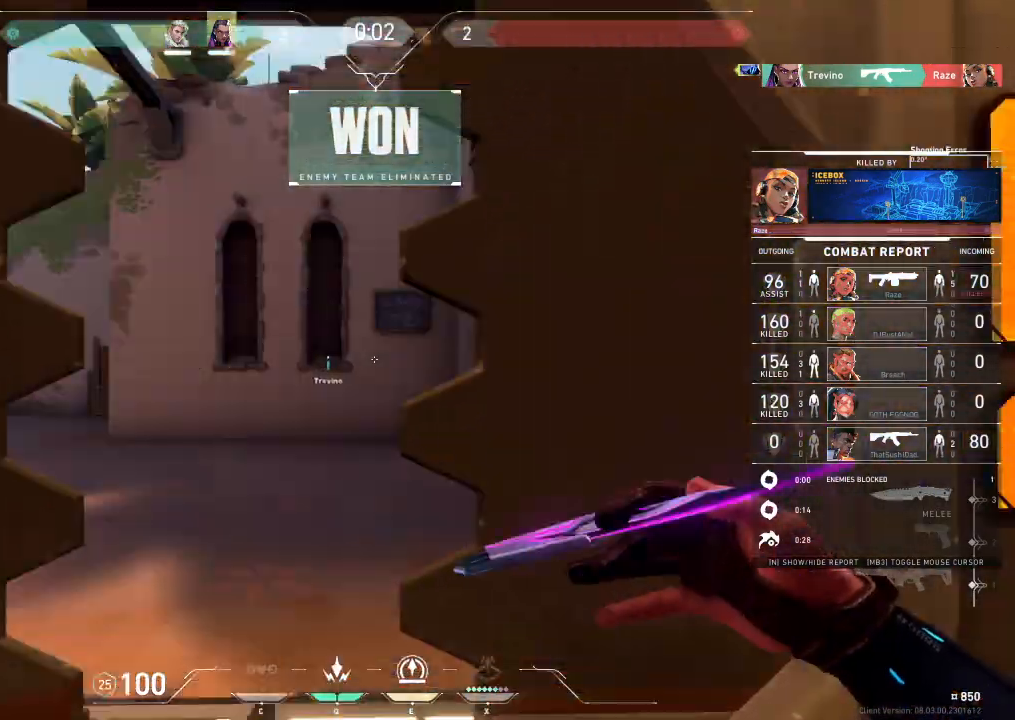
{"keys": [], "events": []}
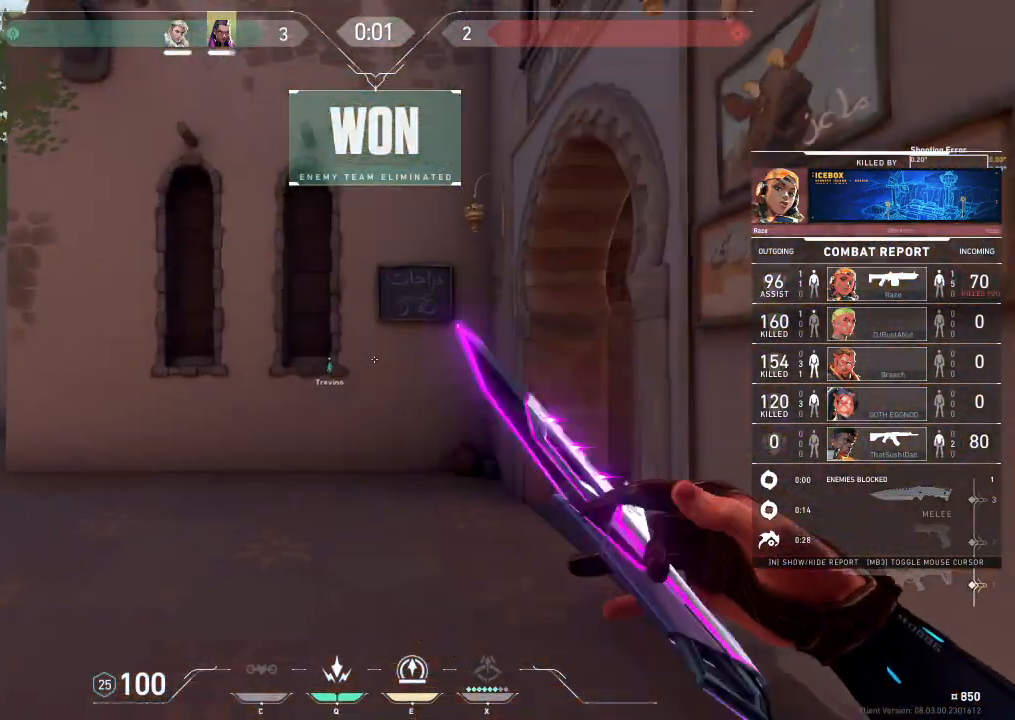
{"keys": ["tab"], "events": [[467, "tab", "down"]]}
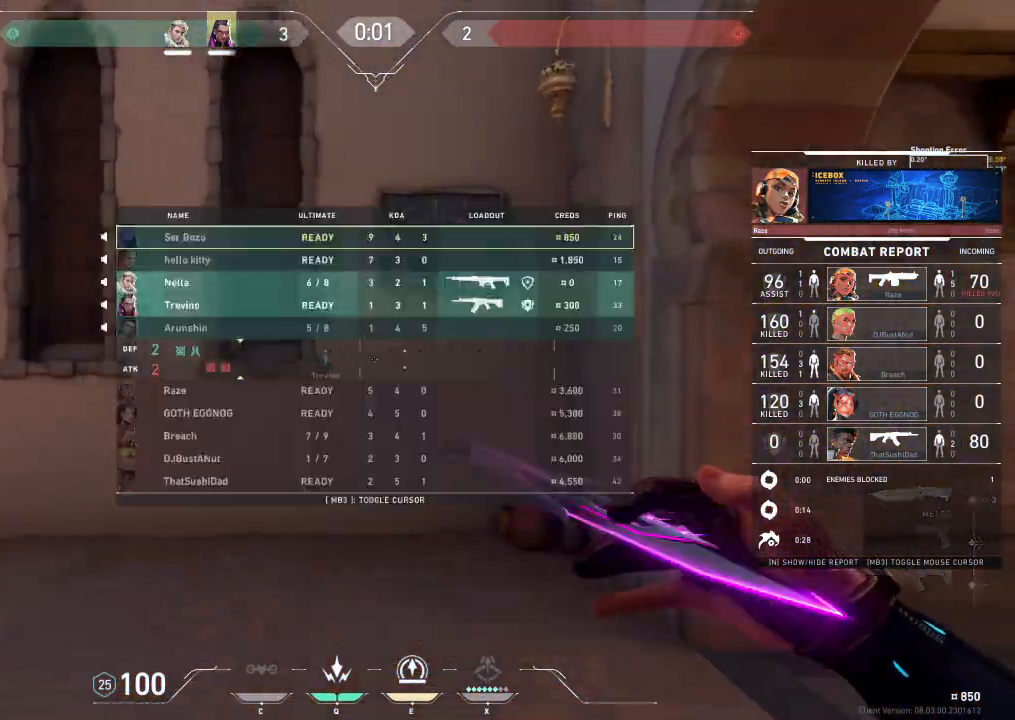
{"keys": [], "events": [[400, "tab", "up"]]}
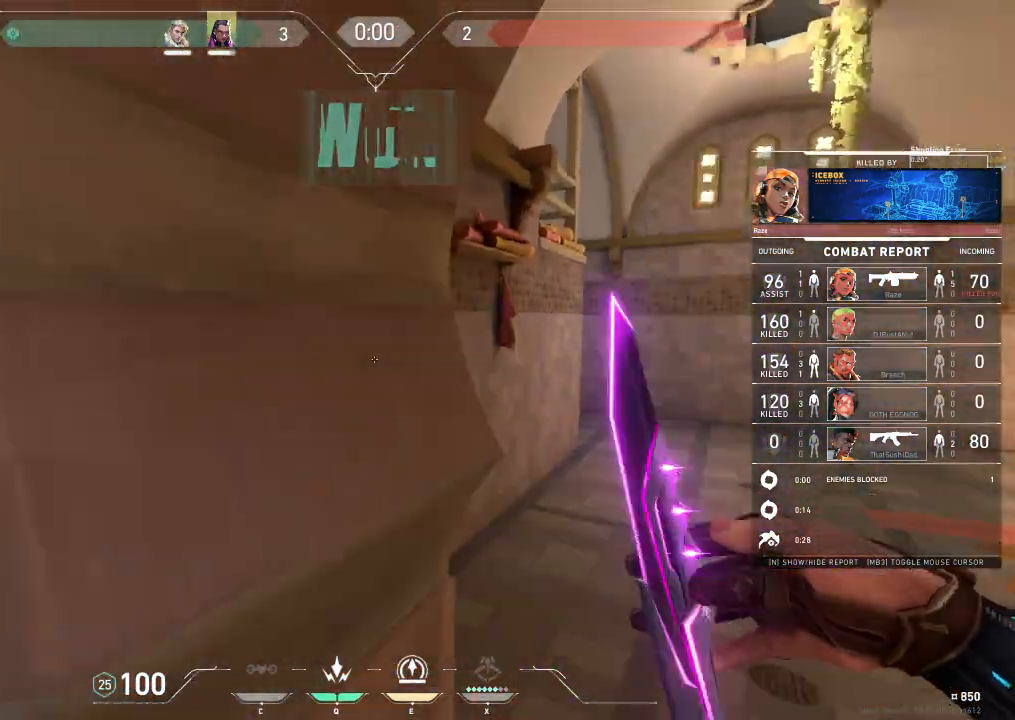
{"keys": [], "events": []}
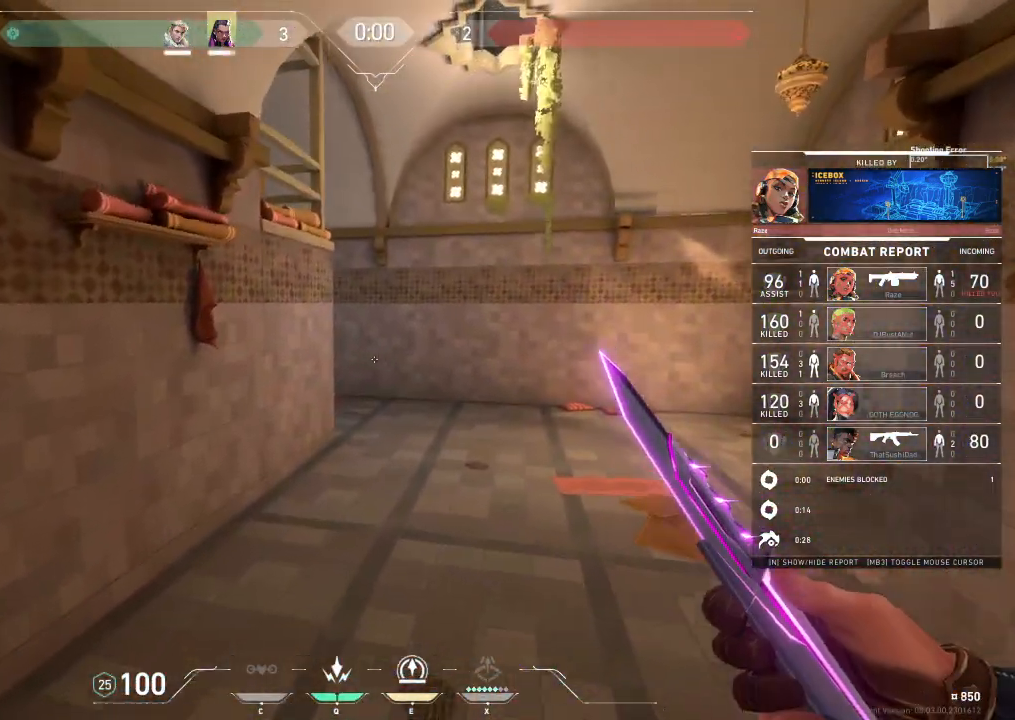
{"keys": [], "events": []}
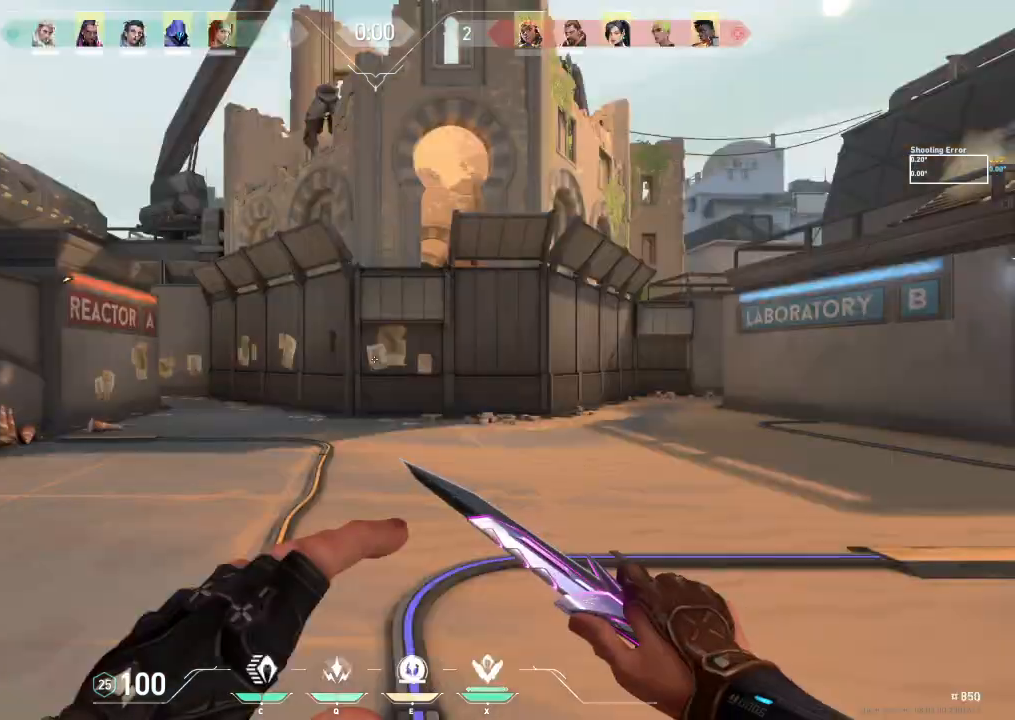
{"keys": [], "events": []}
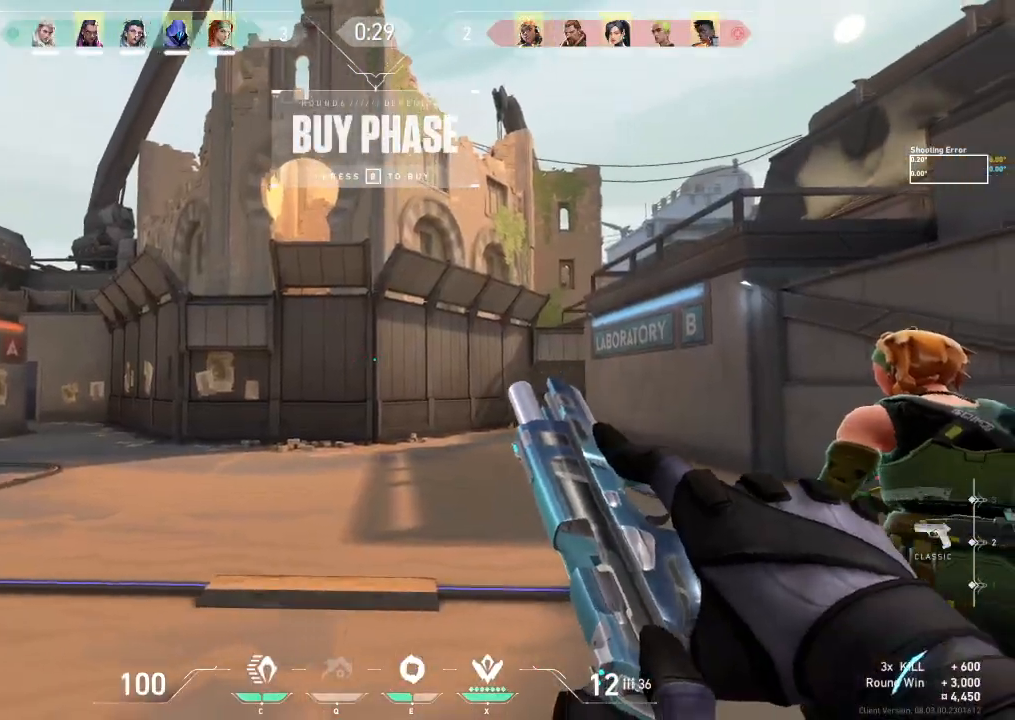
{"keys": [], "events": []}
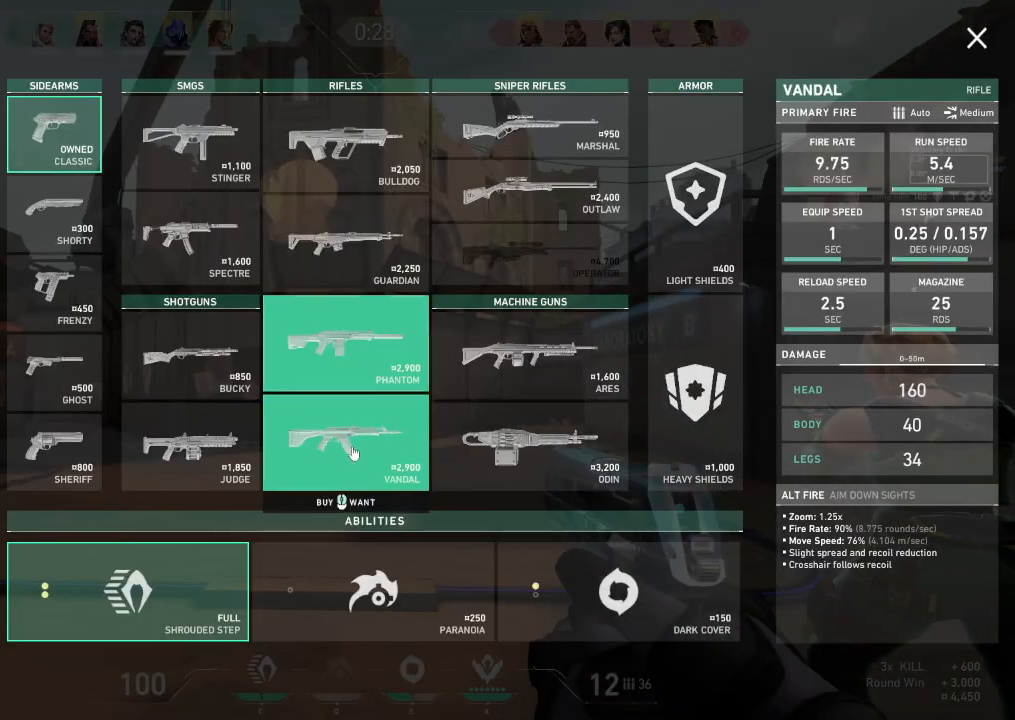
{"keys": [], "events": []}
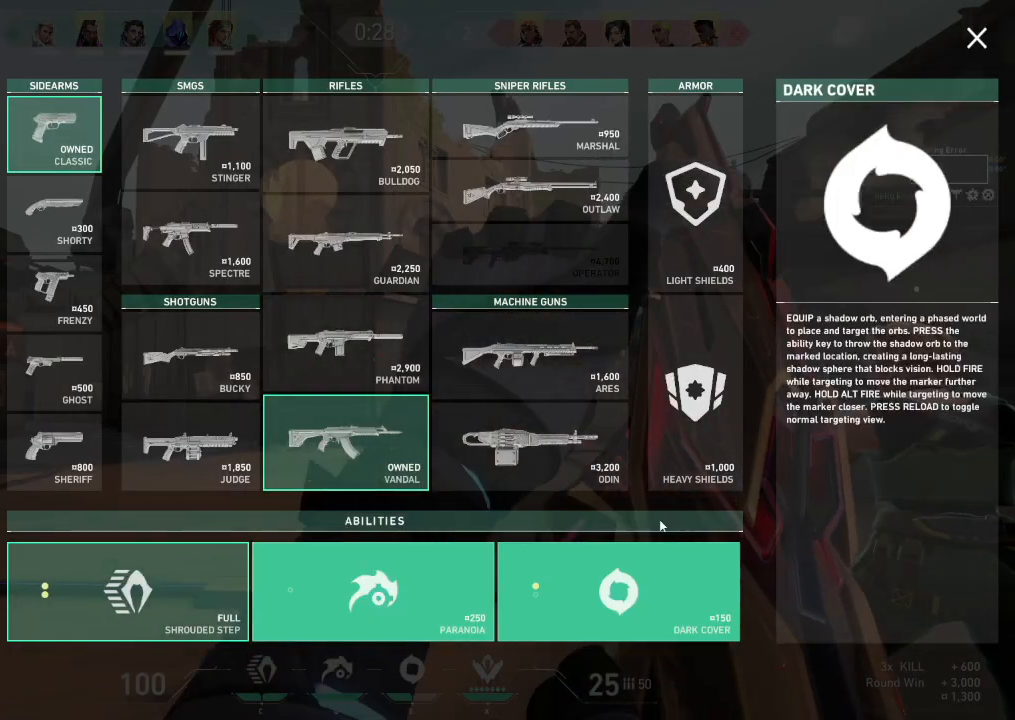
{"keys": [], "events": []}
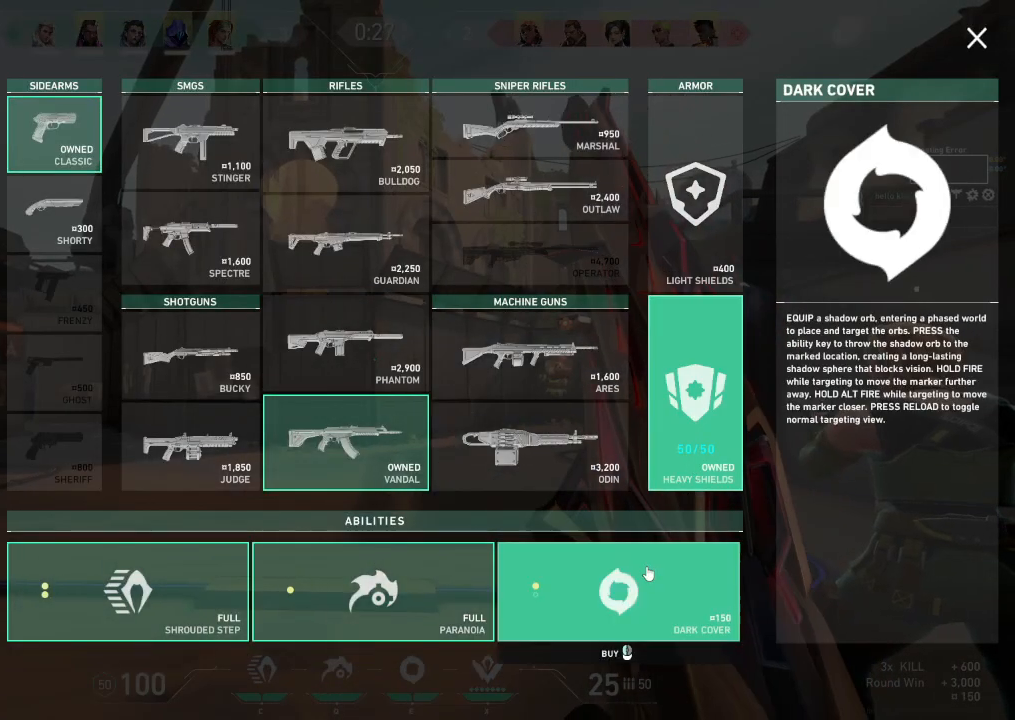
{"keys": ["tab", "w"], "events": [[167, "w", "down"], [267, "shift", "down"], [417, "shift", "up"], [483, "tab", "down"]]}
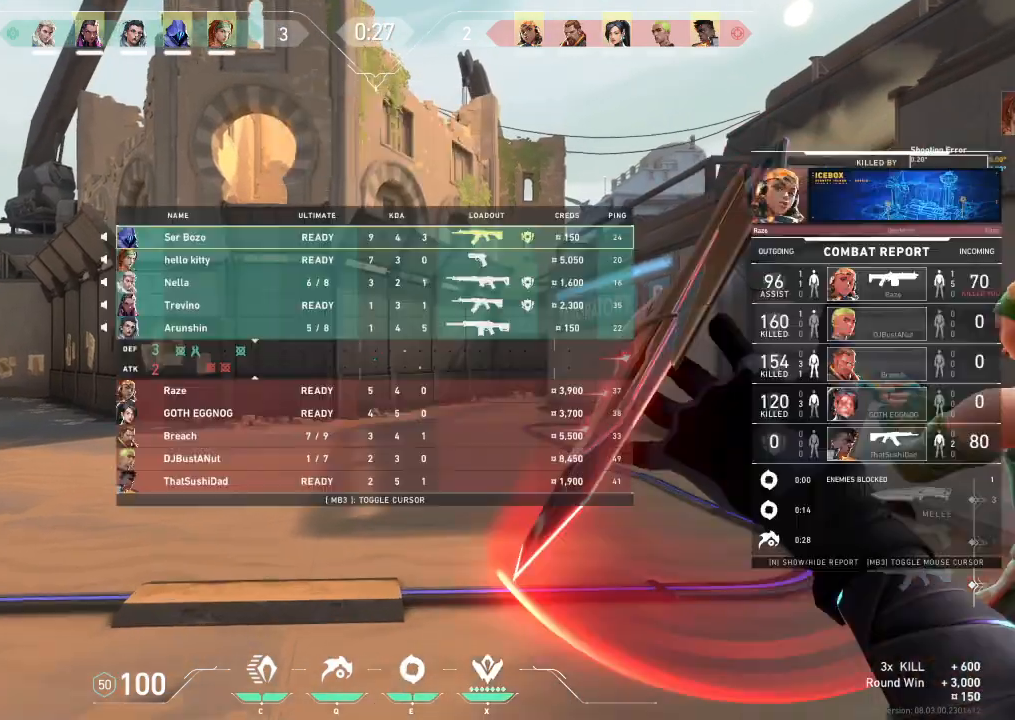
{"keys": ["tab", "w"], "events": []}
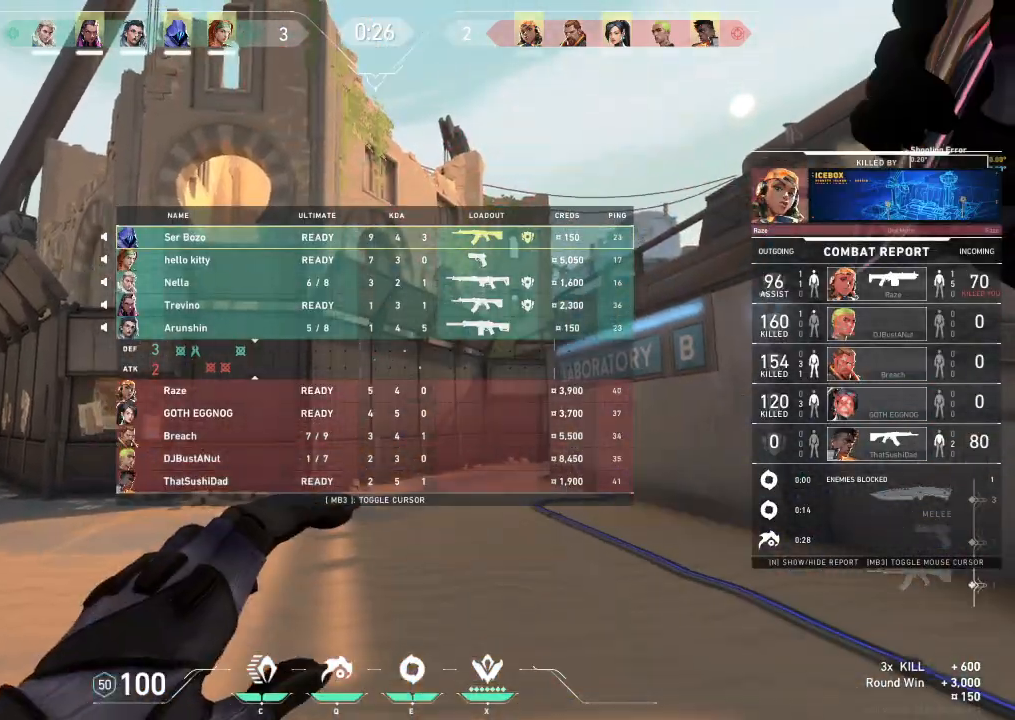
{"keys": ["shift", "w"], "events": [[333, "tab", "up"], [500, "shift", "down"]]}
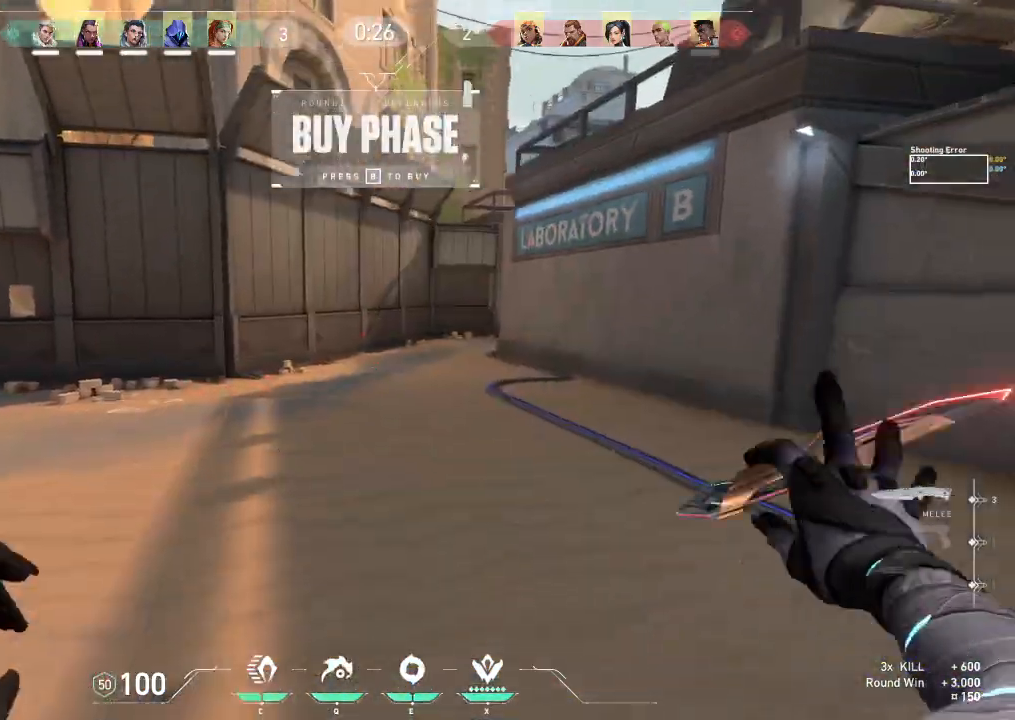
{"keys": ["shift", "w"], "events": []}
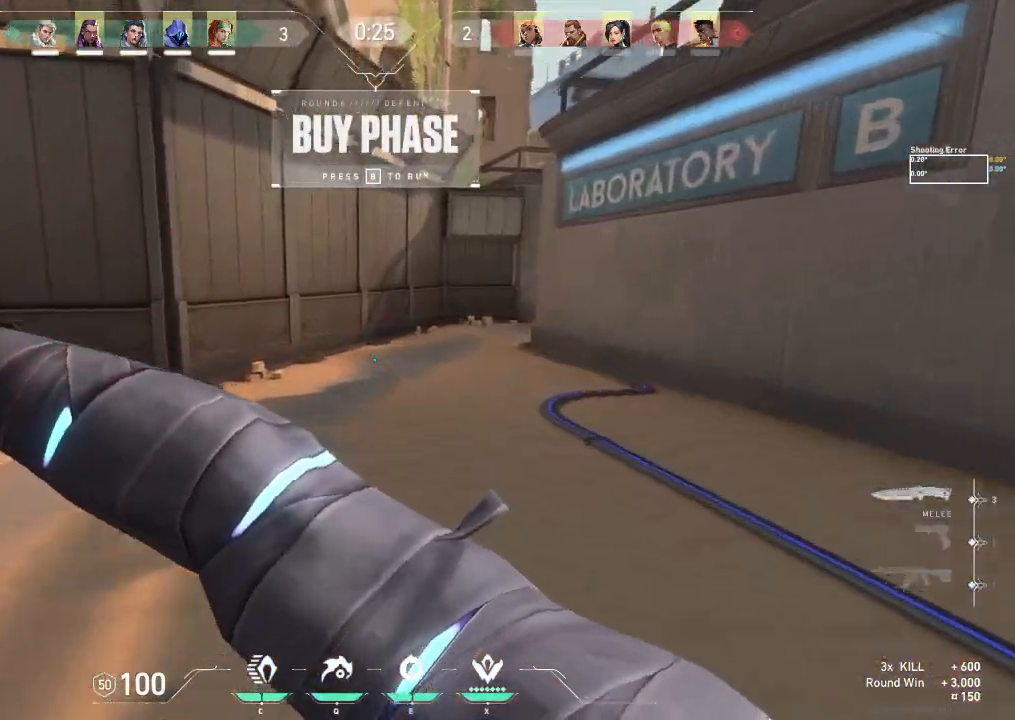
{"keys": ["shift", "w"], "events": []}
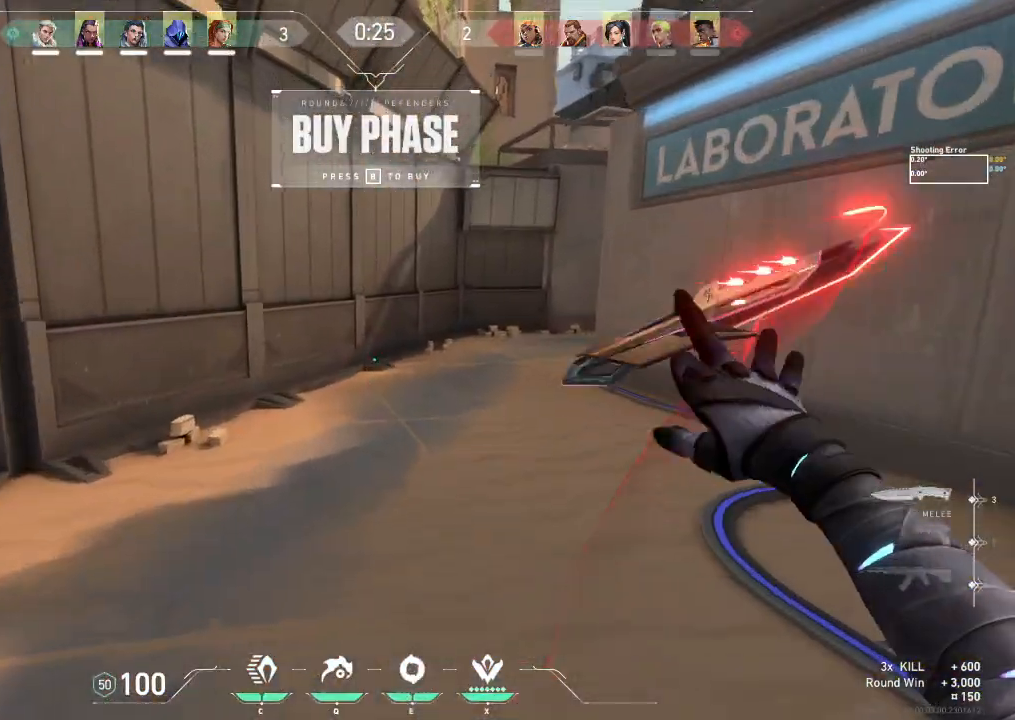
{"keys": ["shift", "w"], "events": []}
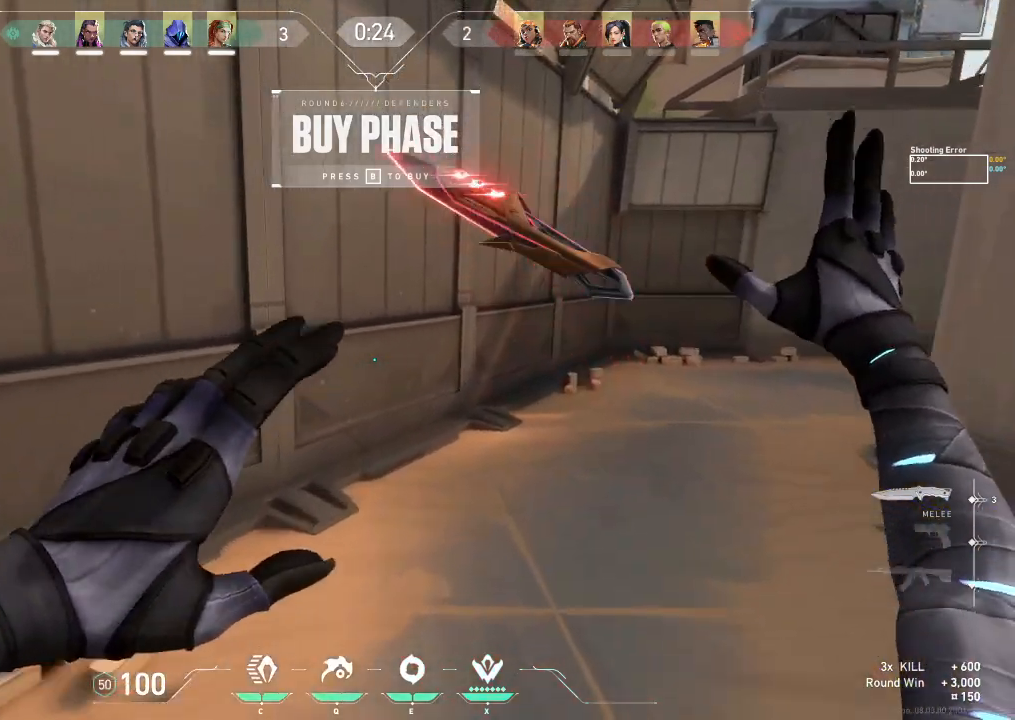
{"keys": ["ctrl", "d"], "events": [[200, "space", "down"], [217, "shift", "up"], [267, "w", "up"], [283, "space", "up"], [350, "d", "down"], [467, "ctrl", "down"]]}
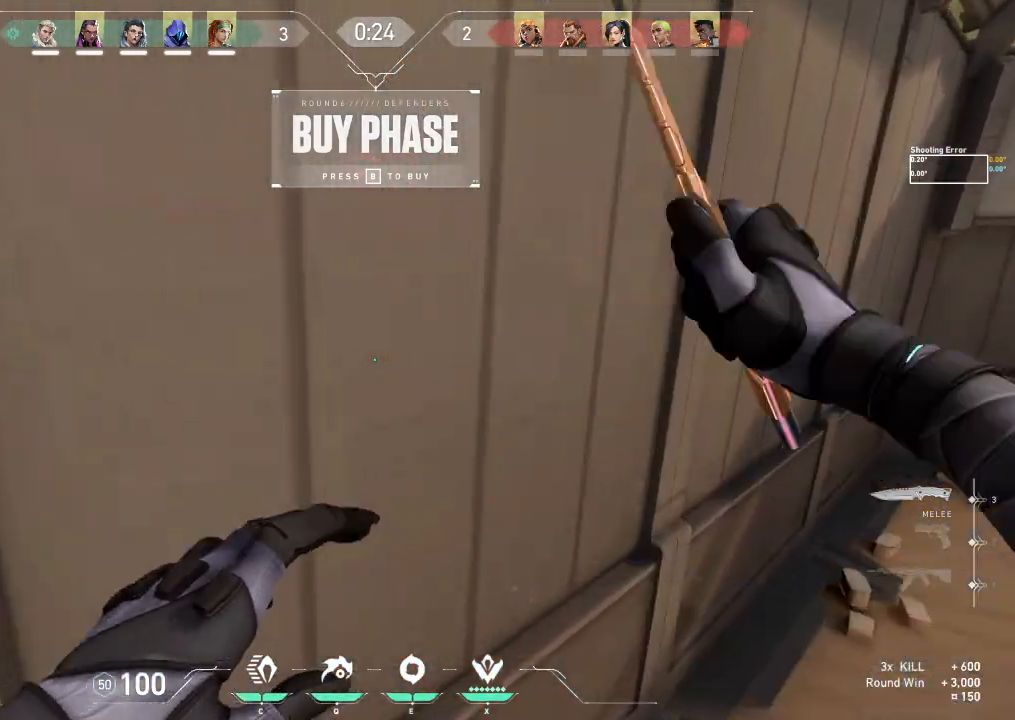
{"keys": ["shift", "w"], "events": [[117, "ctrl", "up"], [233, "w", "down"], [333, "d", "up"], [350, "shift", "down"]]}
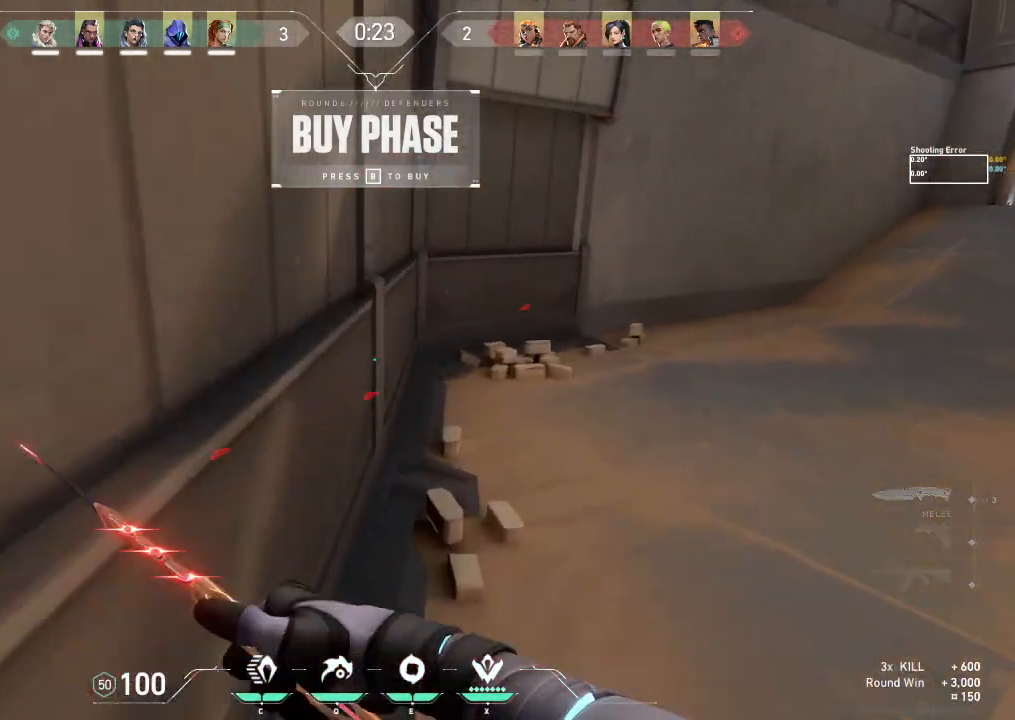
{"keys": ["shift", "w"], "events": []}
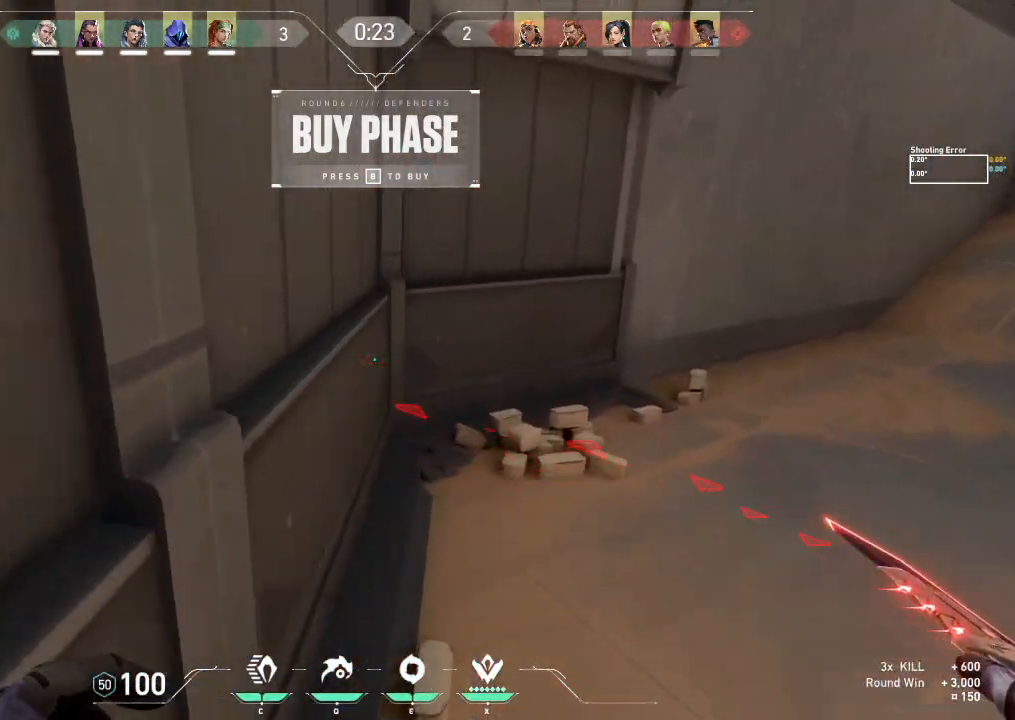
{"keys": ["d", "shift", "w"], "events": [[133, "d", "down"]]}
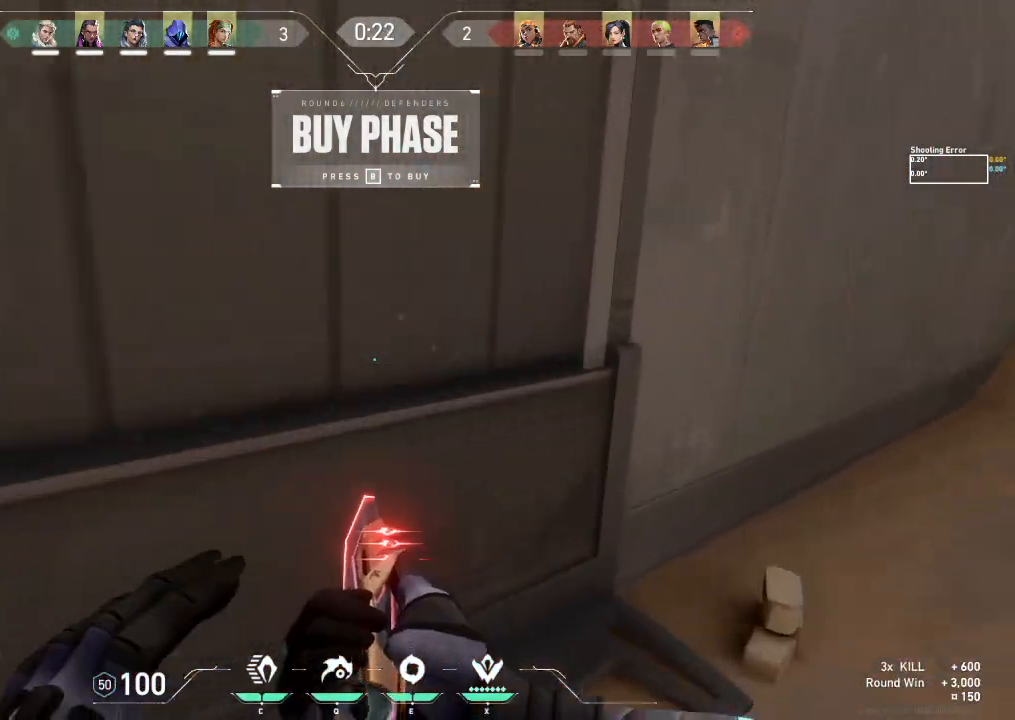
{"keys": ["d", "shift", "w"], "events": [[233, "w", "up"], [500, "w", "down"]]}
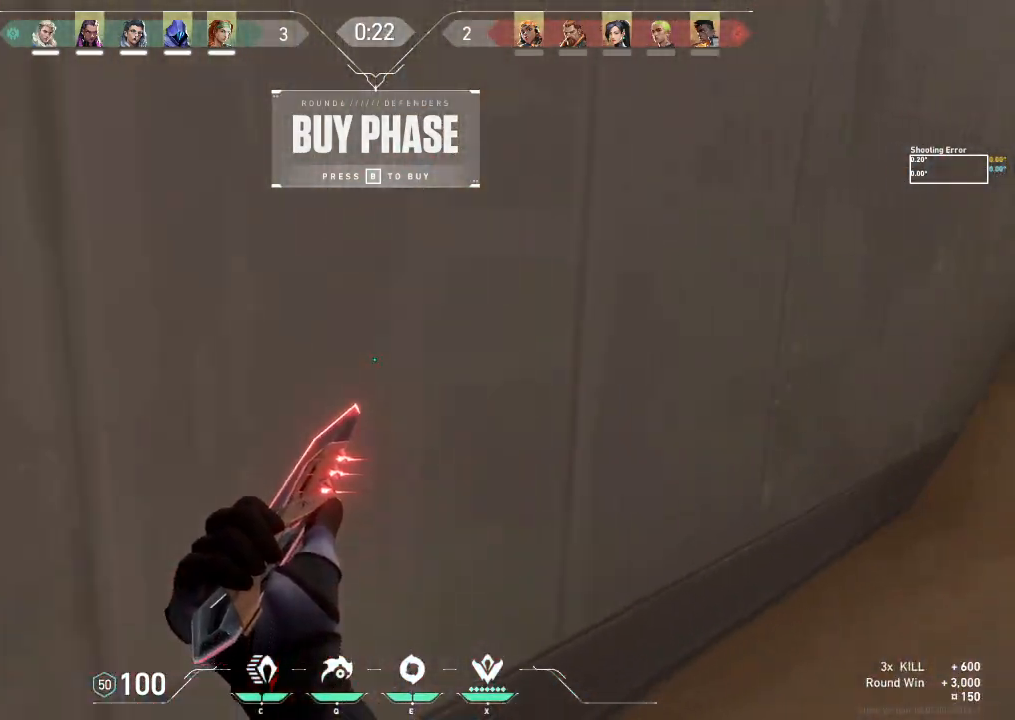
{"keys": ["d", "shift", "w"], "events": []}